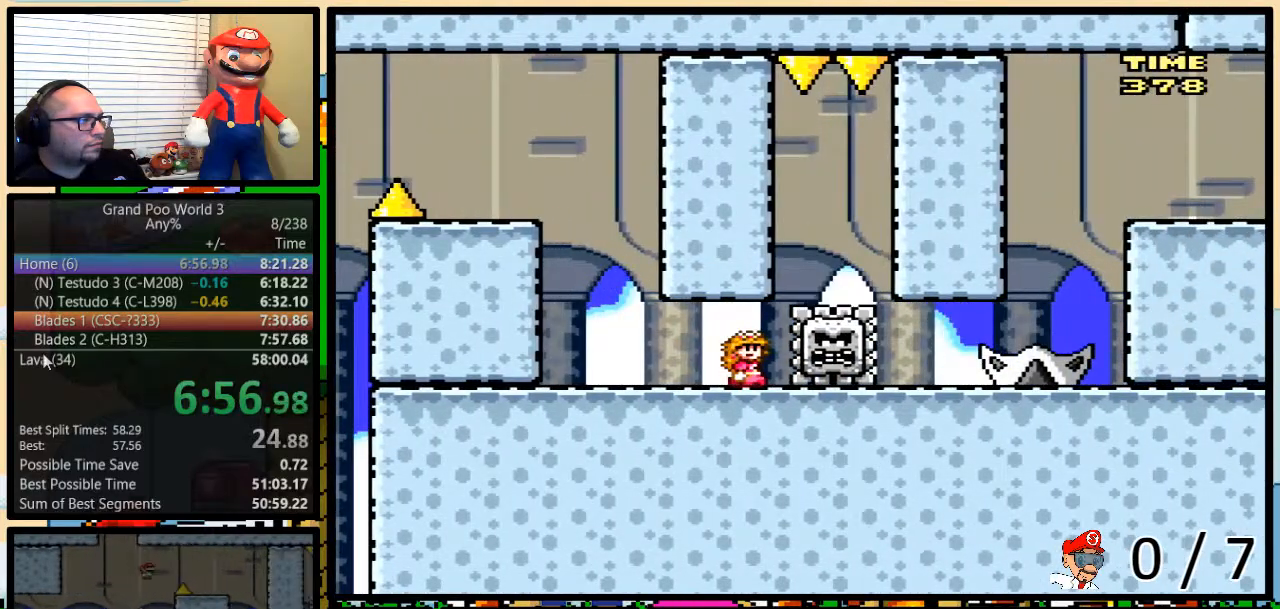
Gameplay with a controller (Nintendo layout); each line is a JSON object with the inputs held at the frame after it. "events" lists button and stick changes between this image and that frame as [ms after this image, input, new state], when the widget could be followed in between. Not read: L1 L3 R3.
{"buttons": ["Y", "DPAD_UP", "DPAD_LEFT"], "events": [[67, "DPAD_RIGHT", "down"], [117, "DPAD_UP", "down"], [317, "B", "down"], [367, "DPAD_LEFT", "down"], [367, "DPAD_RIGHT", "up"], [367, "DPAD_UP", "up"], [467, "B", "up"], [467, "DPAD_UP", "down"]]}
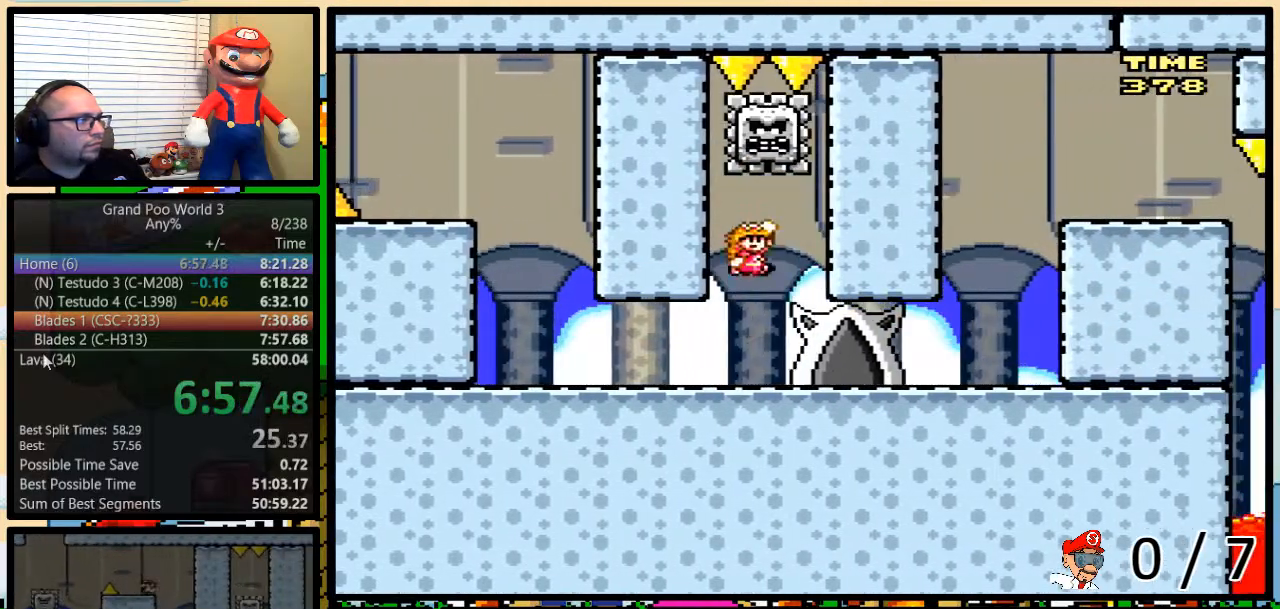
{"buttons": ["Y", "DPAD_UP", "DPAD_RIGHT"], "events": [[16, "DPAD_LEFT", "up"], [16, "DPAD_UP", "up"], [33, "B", "down"], [100, "B", "up"], [200, "DPAD_RIGHT", "down"], [200, "DPAD_UP", "down"]]}
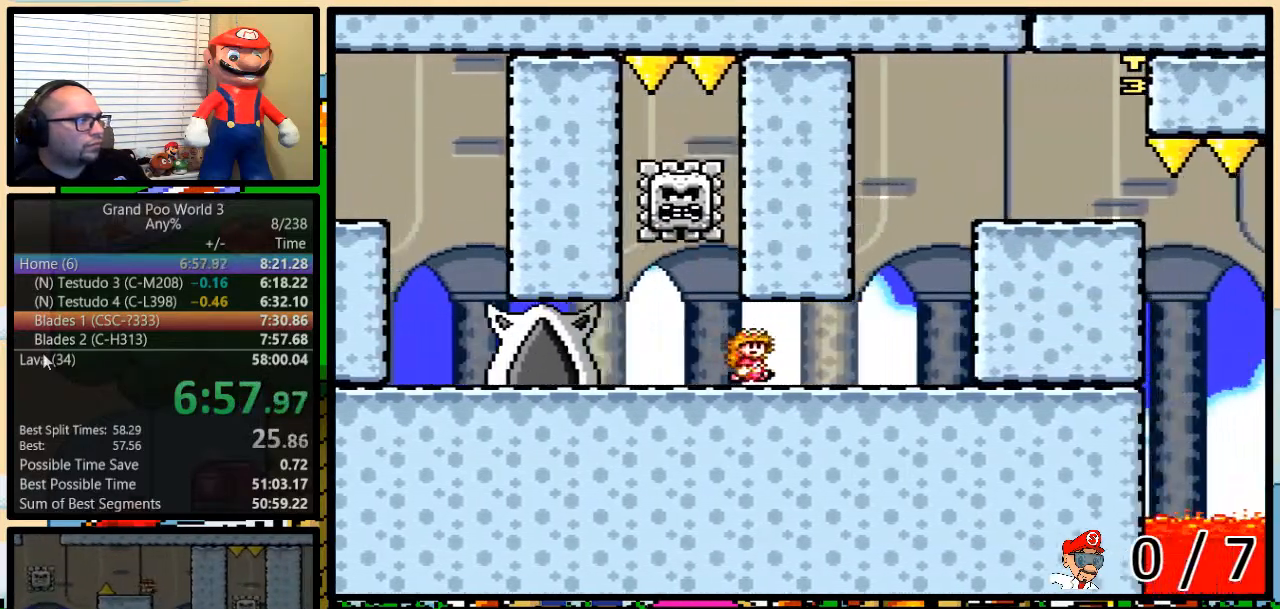
{"buttons": ["B", "Y", "DPAD_UP", "DPAD_RIGHT"], "events": [[184, "B", "down"], [184, "DPAD_LEFT", "down"], [184, "DPAD_RIGHT", "up"], [334, "DPAD_LEFT", "up"], [334, "DPAD_RIGHT", "down"]]}
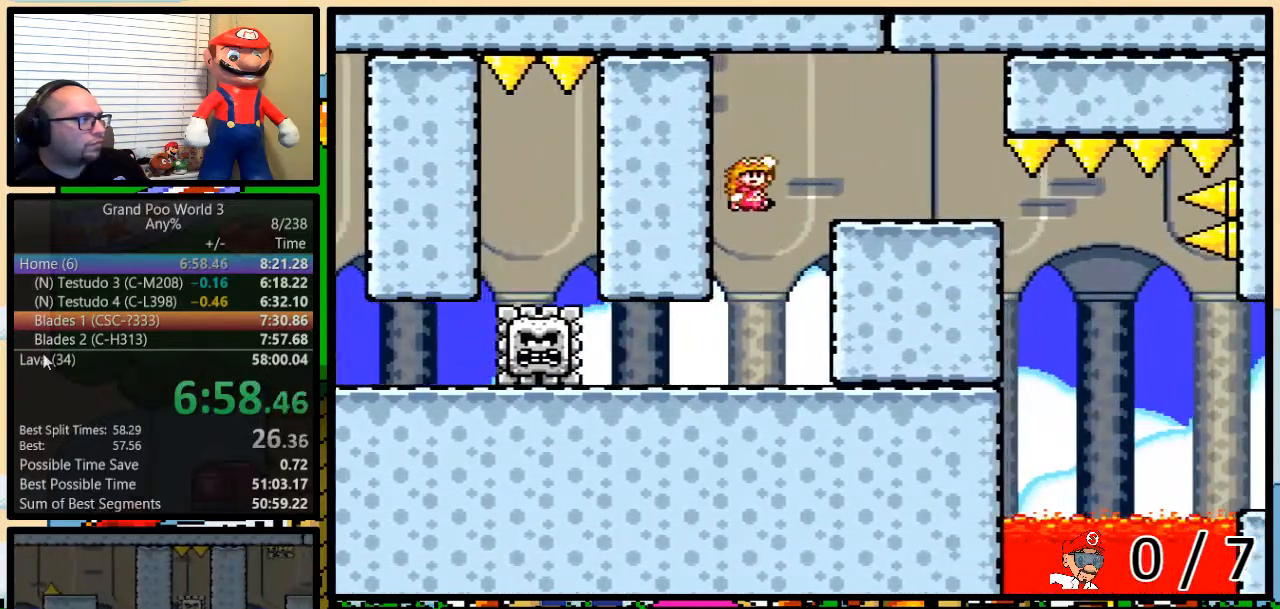
{"buttons": ["Y", "DPAD_UP", "DPAD_RIGHT"], "events": [[50, "B", "up"]]}
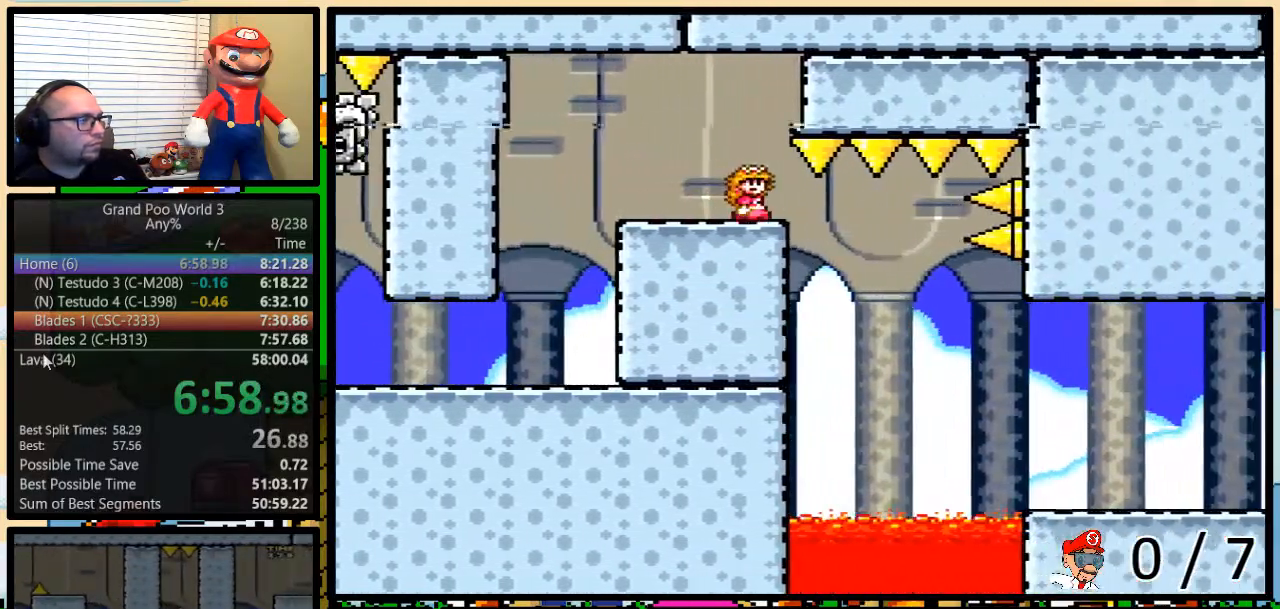
{"buttons": ["Y", "DPAD_UP", "DPAD_RIGHT"], "events": []}
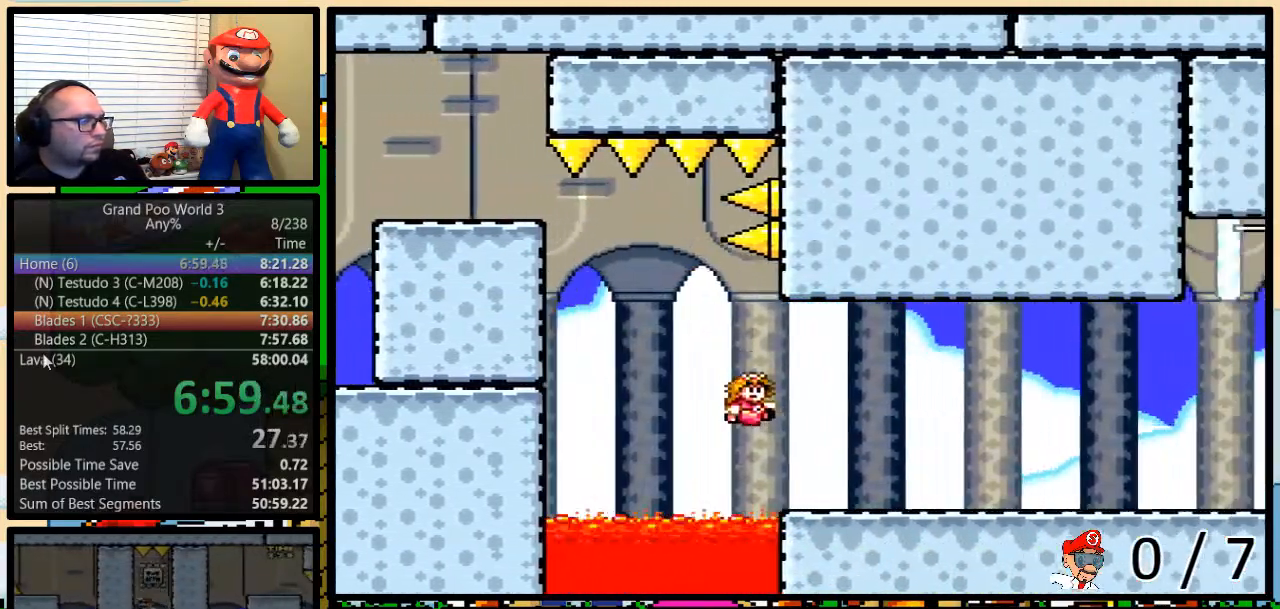
{"buttons": ["Y", "DPAD_UP", "DPAD_RIGHT"], "events": []}
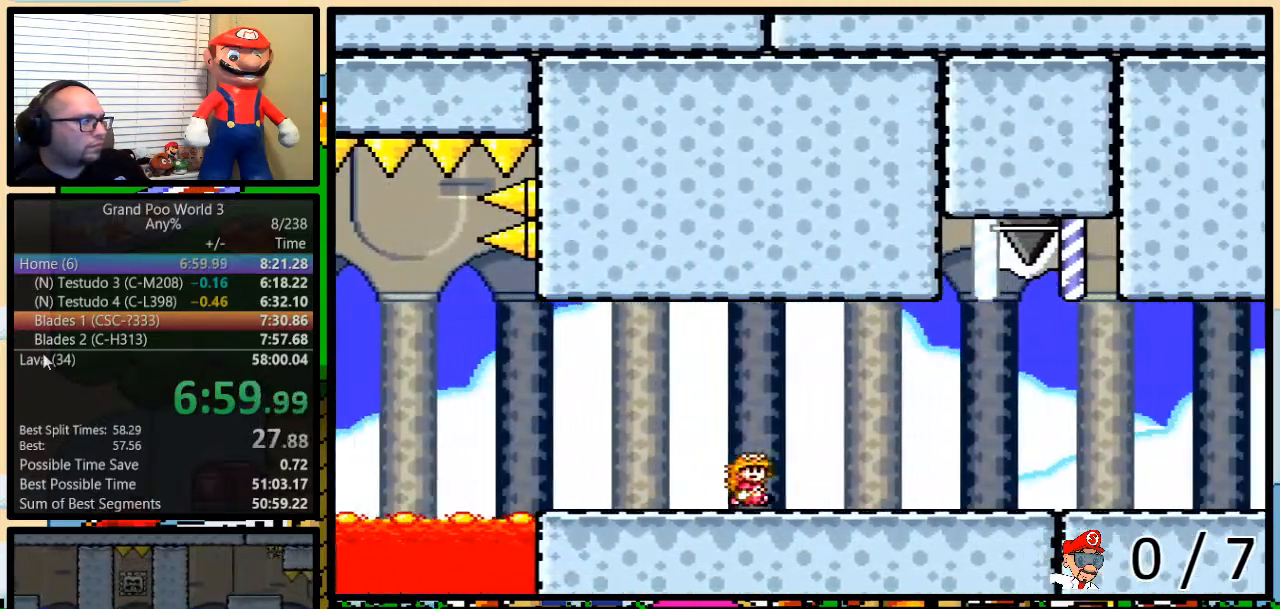
{"buttons": ["Y", "DPAD_UP", "DPAD_RIGHT"], "events": []}
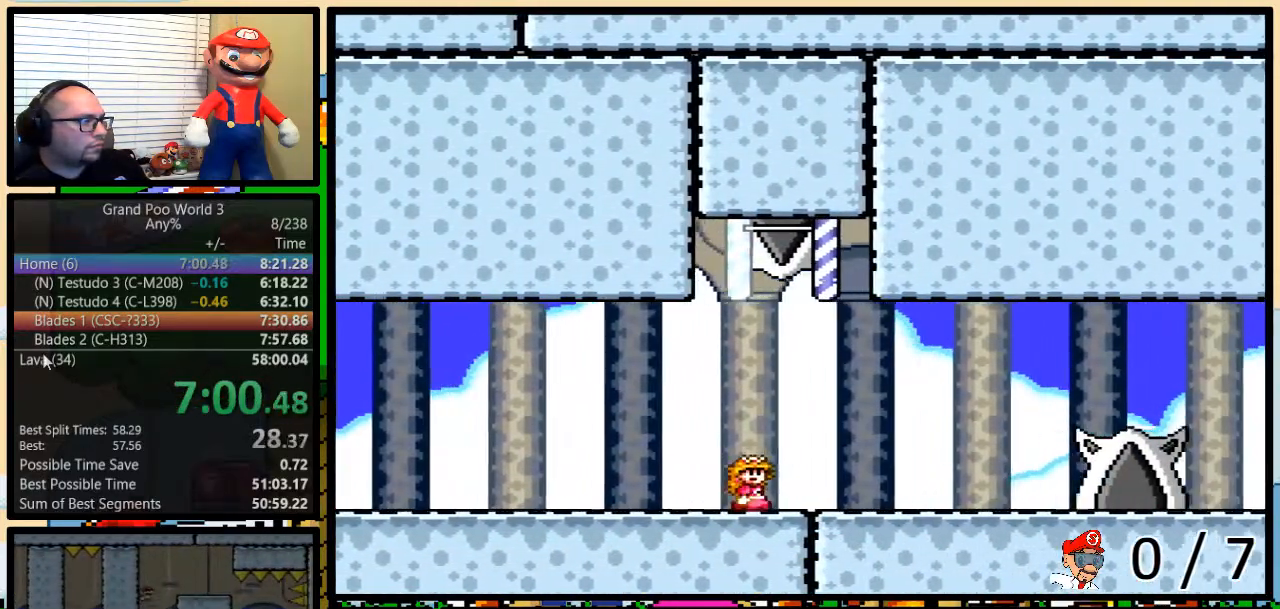
{"buttons": ["Y", "DPAD_UP", "DPAD_RIGHT"], "events": [[16, "A", "down"], [83, "A", "up"]]}